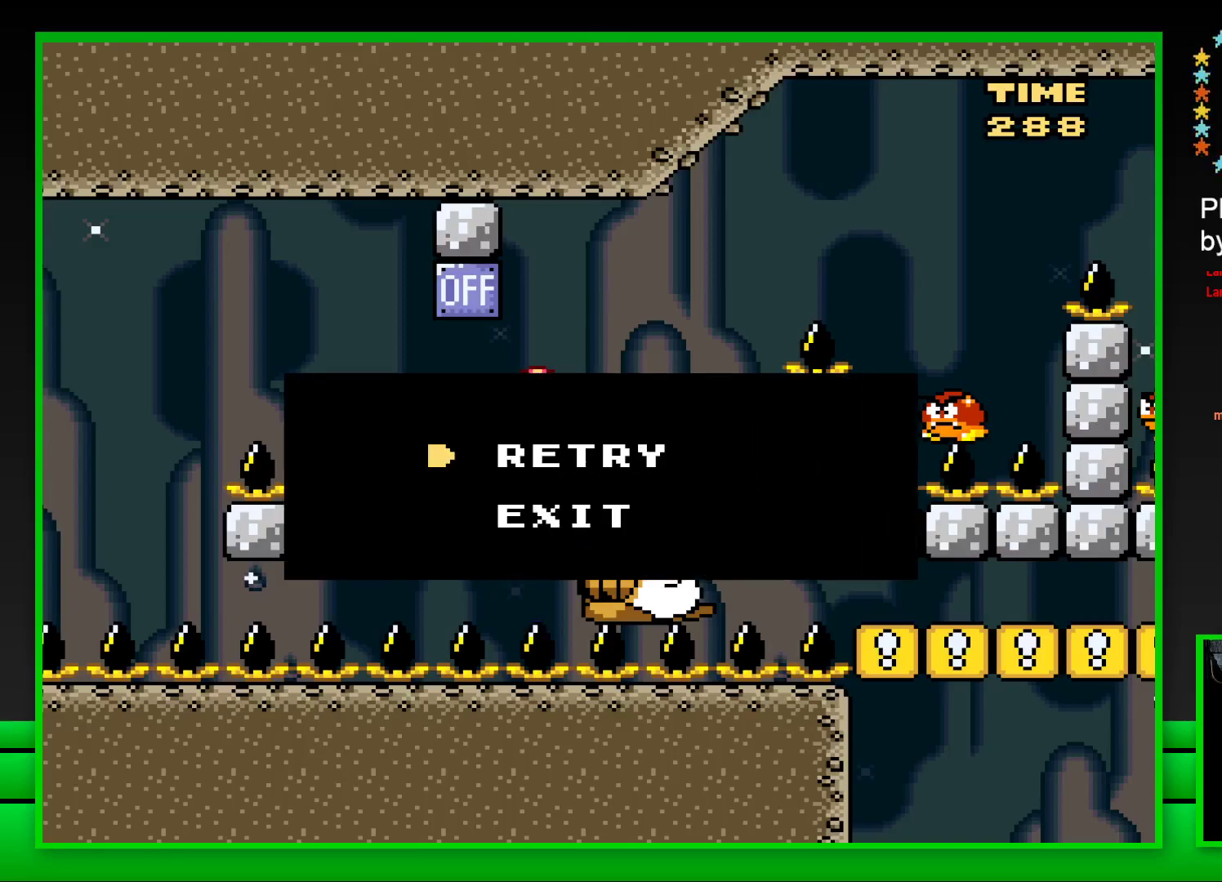
Gameplay with a controller (PlayStation layout); each line is a JSON object with the inputs held at the frame after it. "events" lists button and stick changes between this image and that frame as [ms after this image, input, new state], when the widget could be followed in between.
{"buttons": [], "left_stick": "center", "right_stick": "center", "events": [[50, "CROSS", "down"], [133, "CROSS", "up"], [217, "CROSS", "down"], [267, "CROSS", "up"]]}
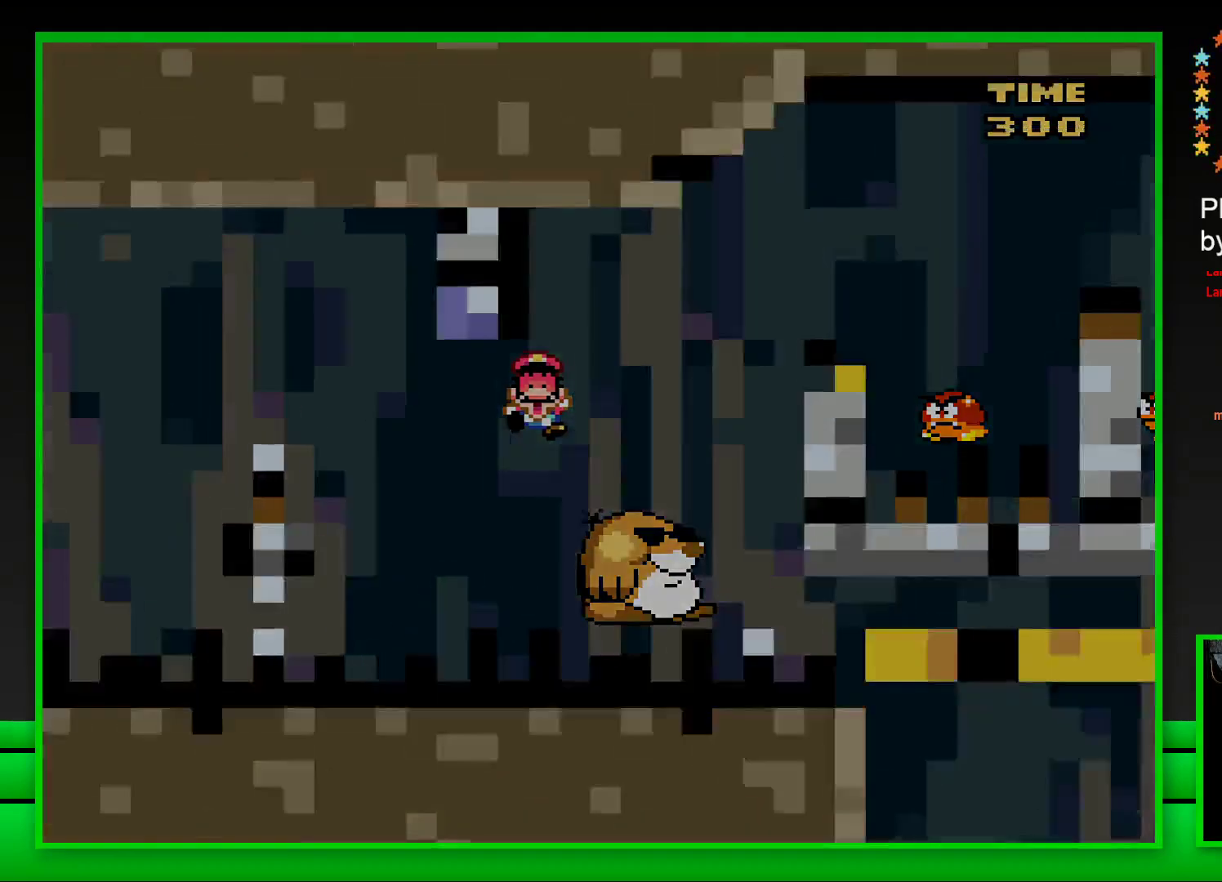
{"buttons": [], "left_stick": "center", "right_stick": "center", "events": []}
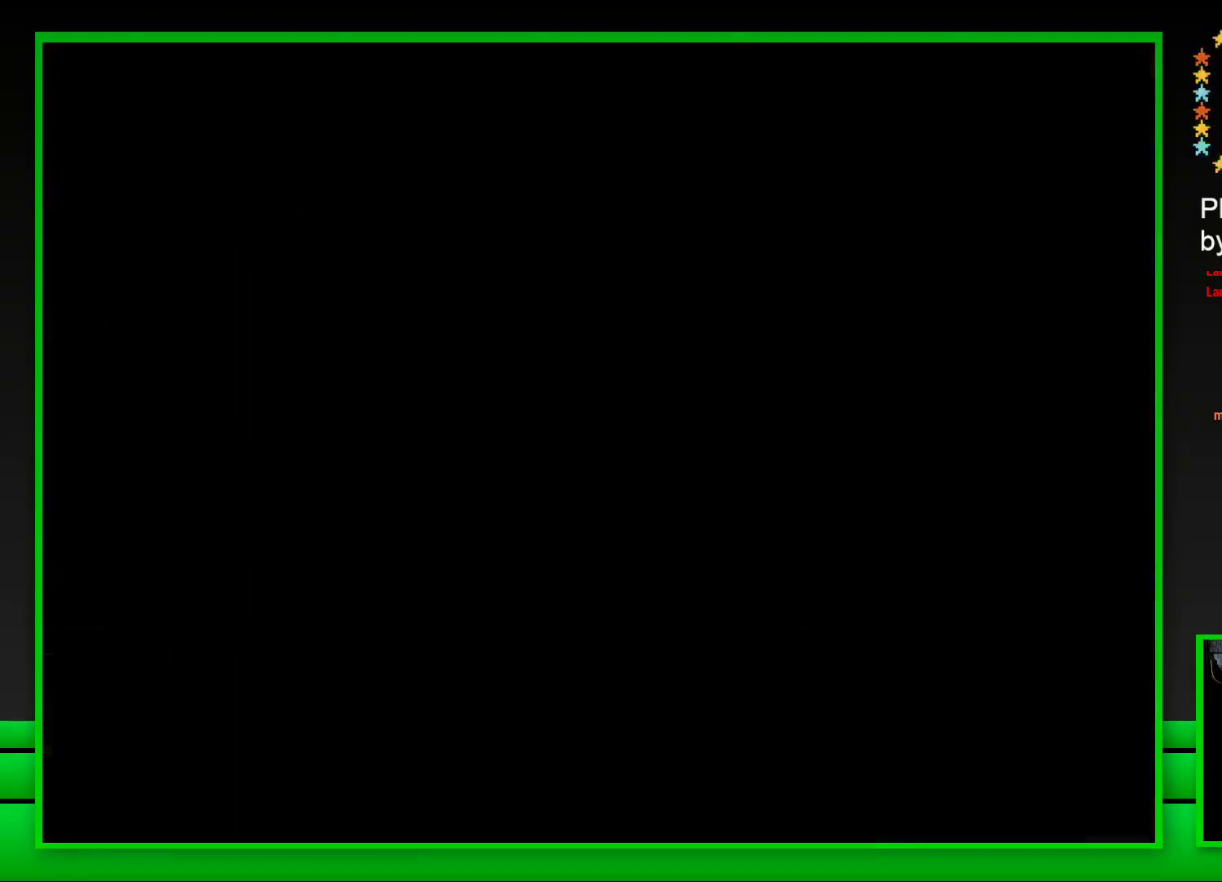
{"buttons": ["SQUARE"], "left_stick": "center", "right_stick": "center", "events": [[183, "SQUARE", "down"]]}
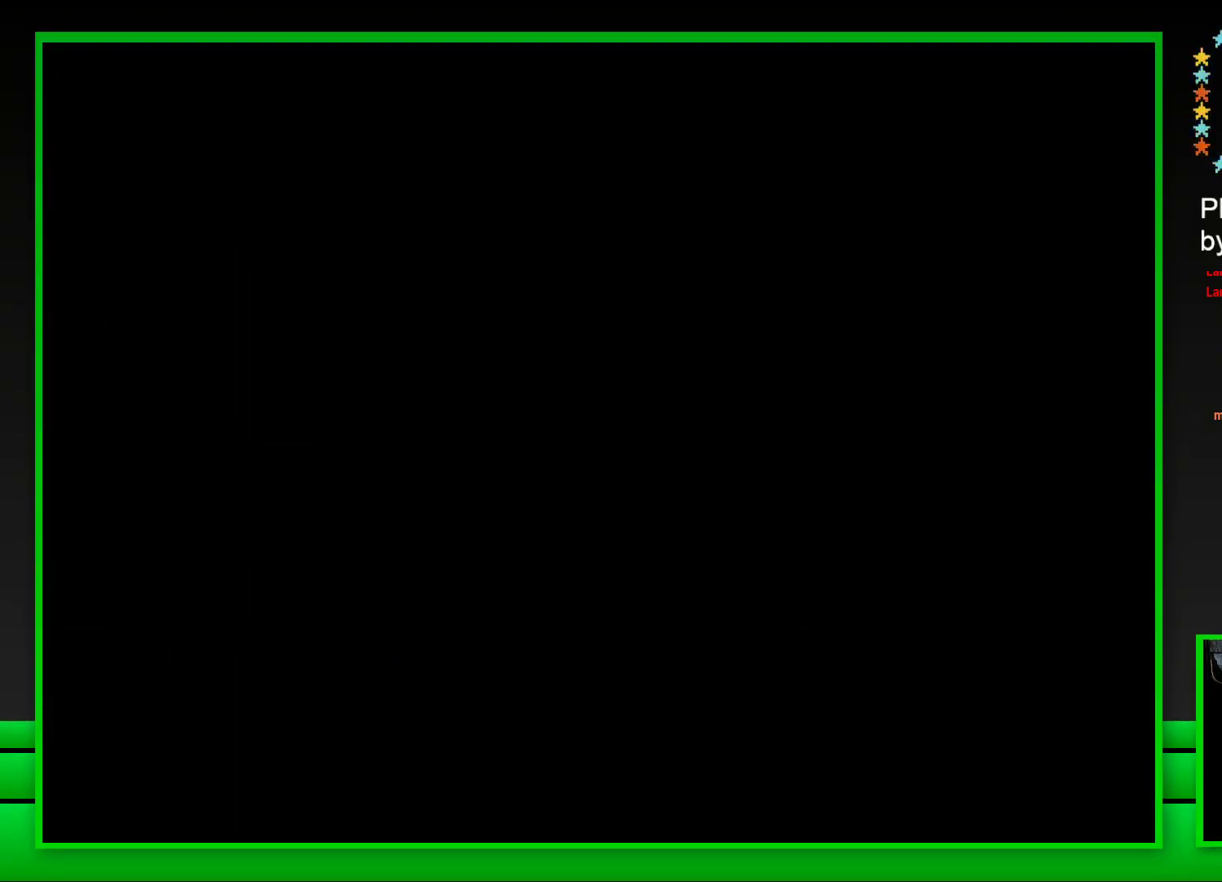
{"buttons": ["SQUARE"], "left_stick": "center", "right_stick": "center", "events": []}
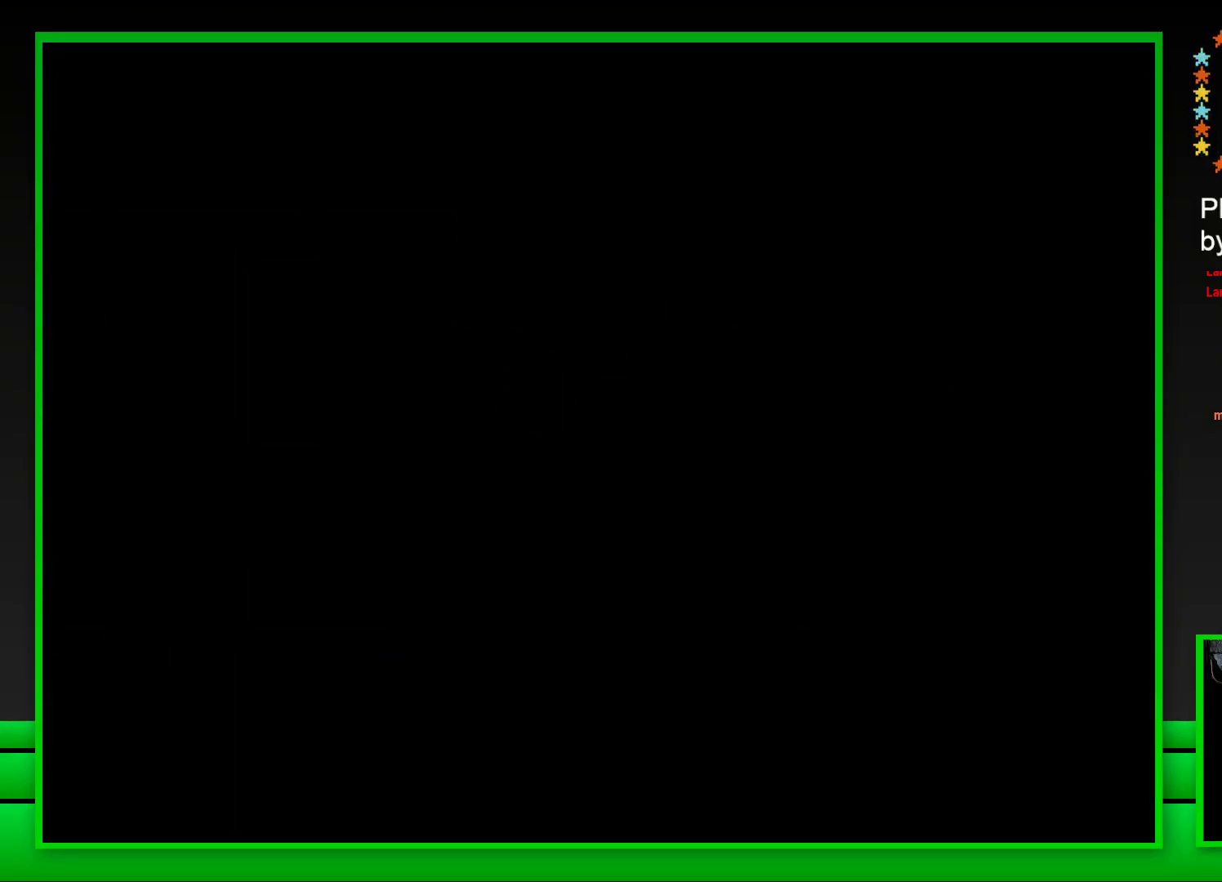
{"buttons": ["SQUARE"], "left_stick": "center", "right_stick": "center", "events": []}
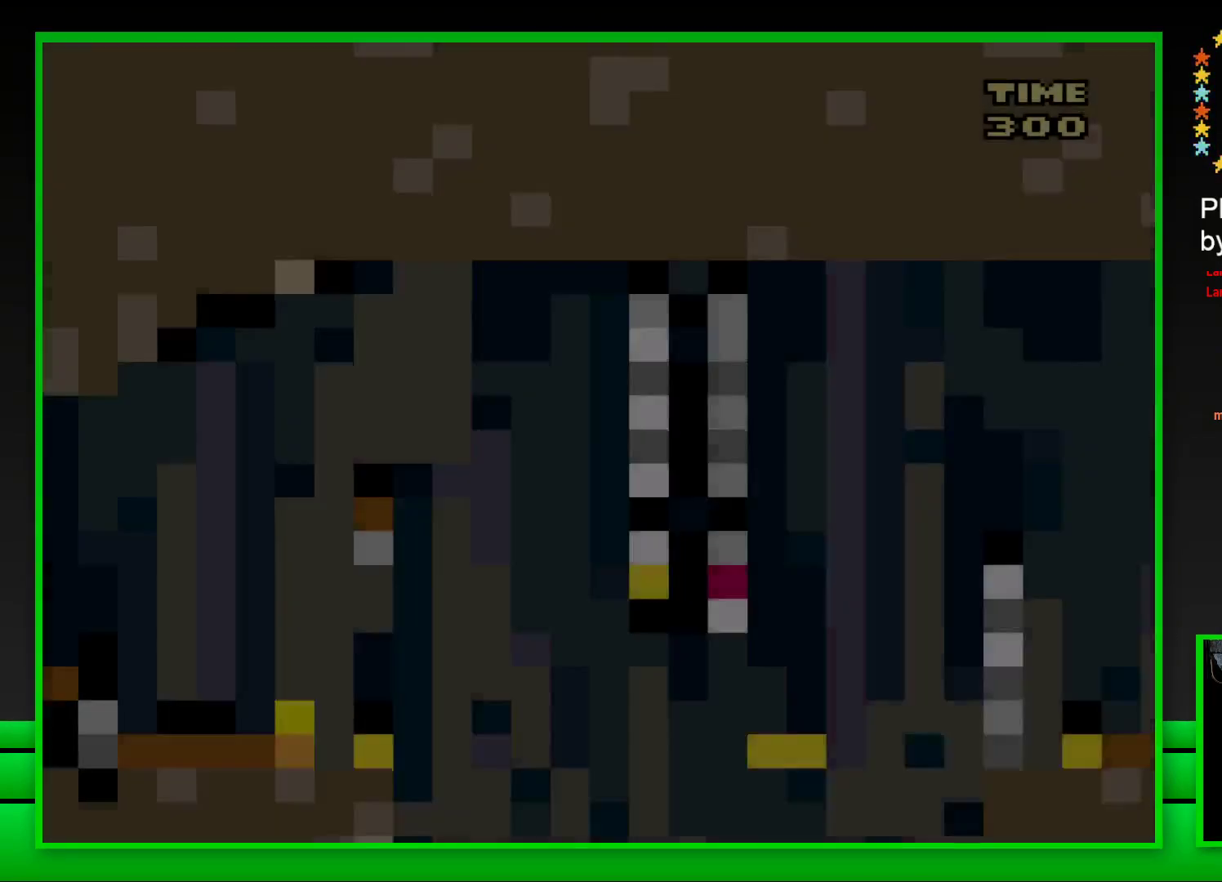
{"buttons": ["CROSS", "SQUARE", "DPAD_RIGHT"], "left_stick": "center", "right_stick": "center", "events": [[450, "DPAD_RIGHT", "down"], [467, "CROSS", "down"]]}
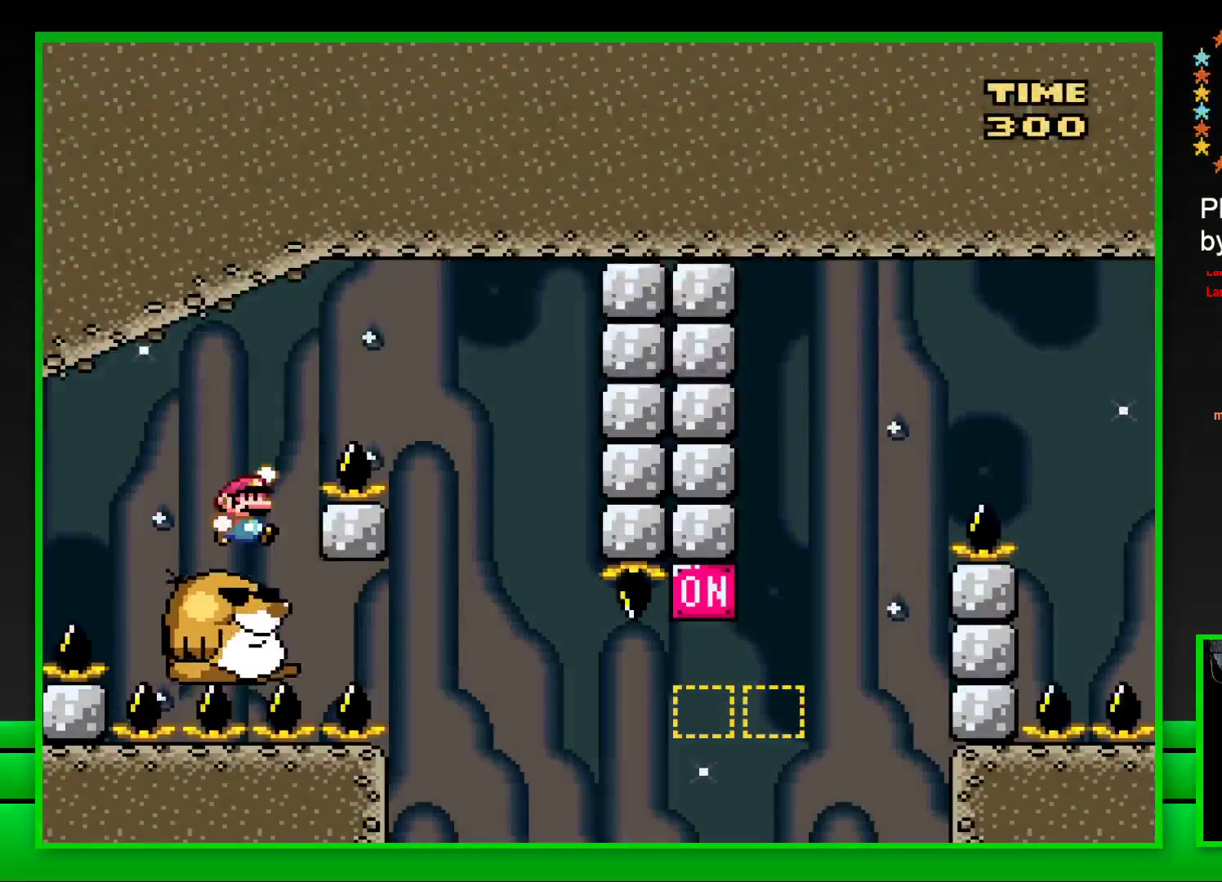
{"buttons": ["SQUARE", "DPAD_LEFT"], "left_stick": "center", "right_stick": "center", "events": [[317, "CROSS", "up"], [317, "DPAD_RIGHT", "up"], [450, "DPAD_LEFT", "down"]]}
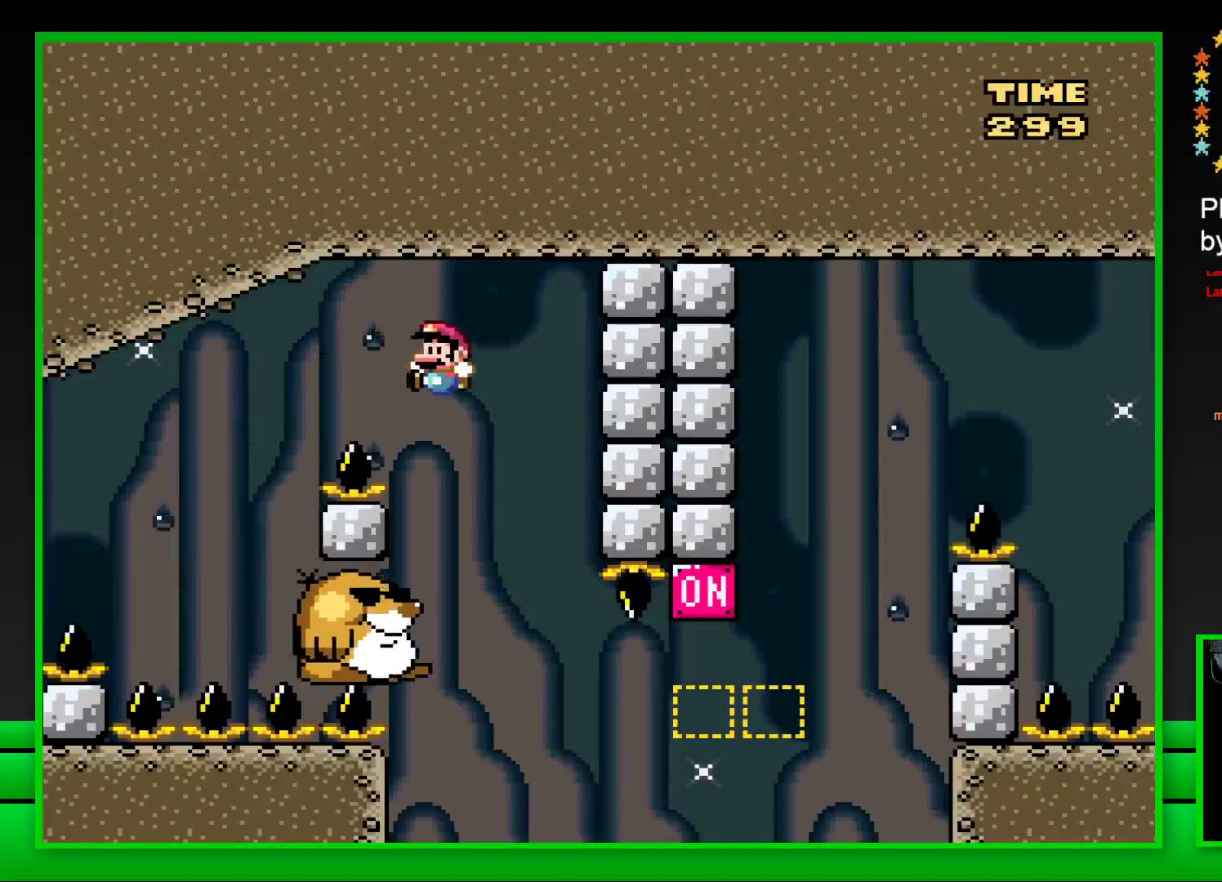
{"buttons": ["SQUARE", "DPAD_RIGHT"], "left_stick": "center", "right_stick": "center", "events": [[100, "DPAD_LEFT", "up"], [500, "DPAD_RIGHT", "down"]]}
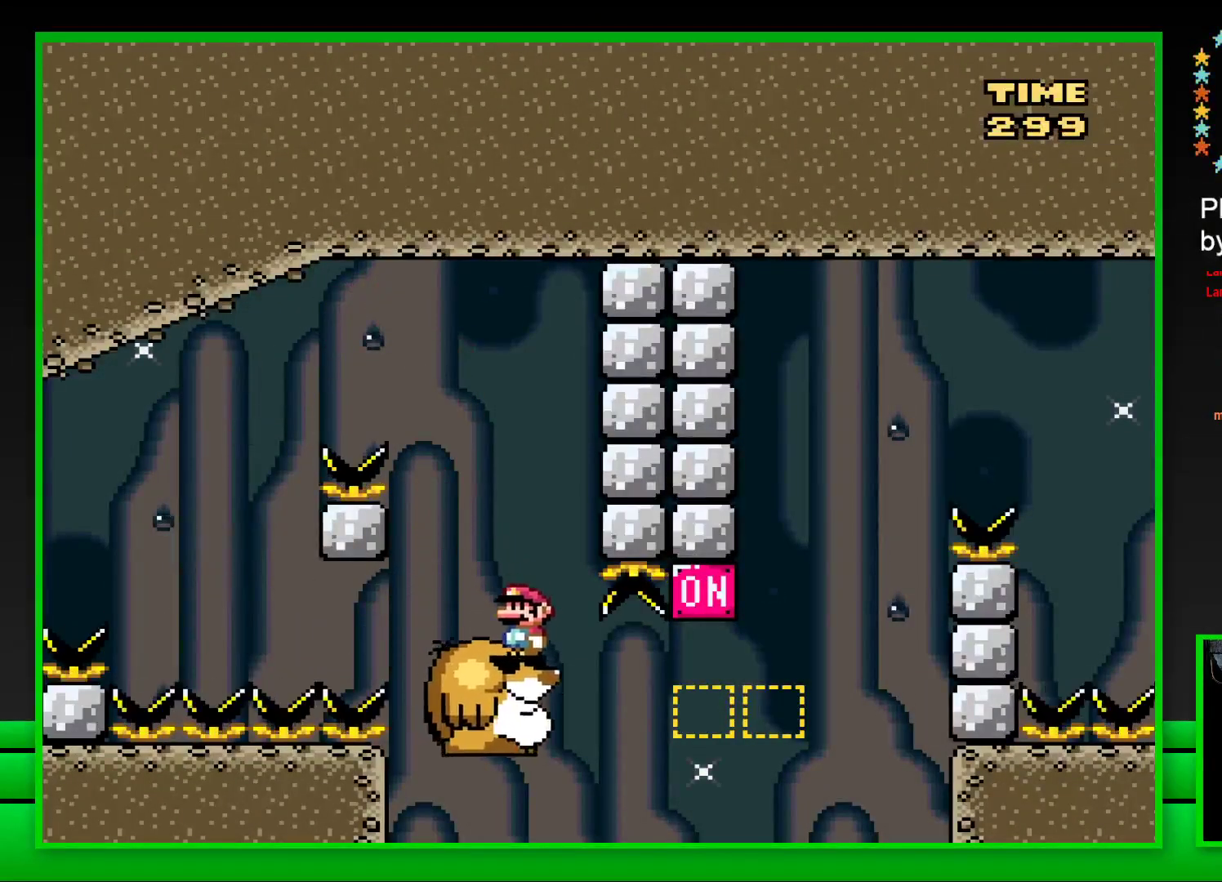
{"buttons": ["CROSS", "SQUARE", "DPAD_RIGHT"], "left_stick": "center", "right_stick": "center", "events": [[217, "CROSS", "down"], [367, "CROSS", "up"], [483, "CROSS", "down"]]}
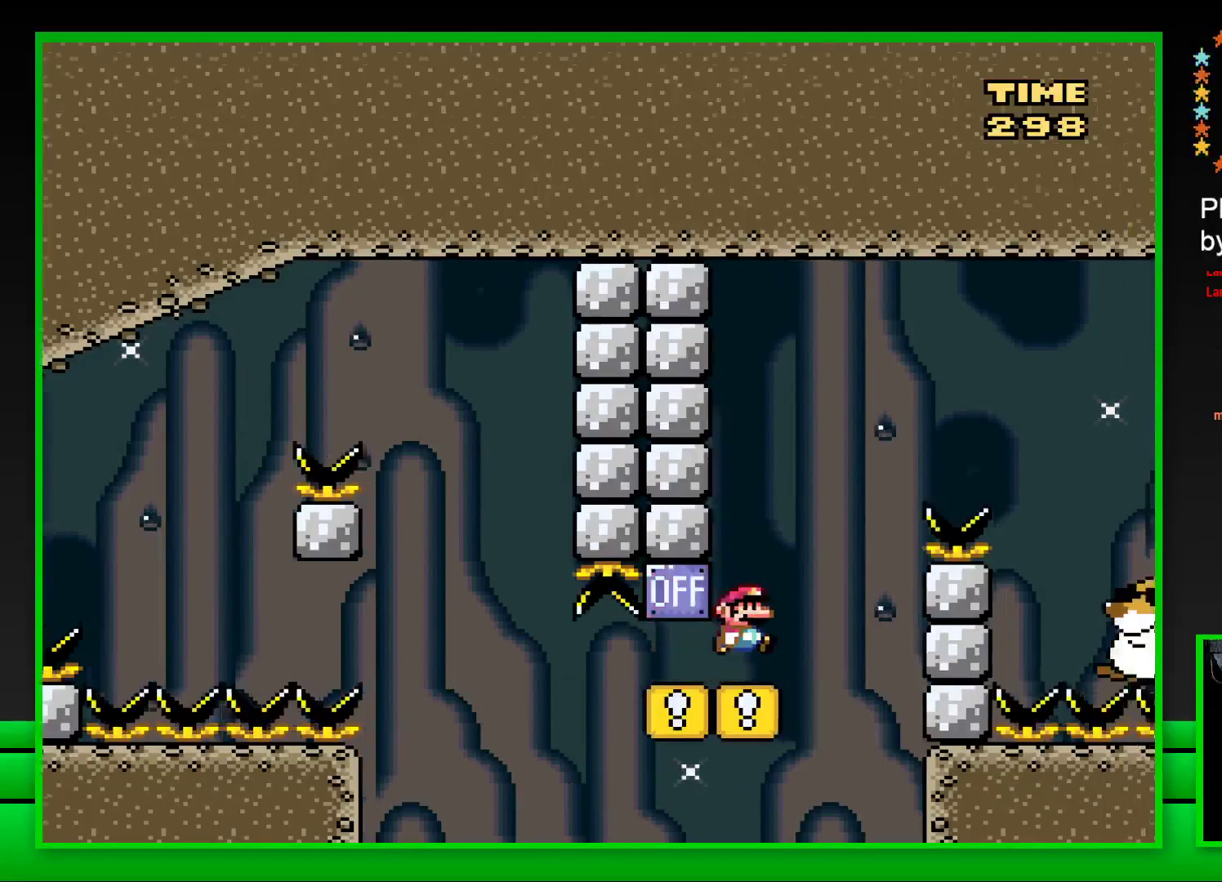
{"buttons": ["SQUARE", "DPAD_RIGHT"], "left_stick": "center", "right_stick": "center", "events": [[450, "CROSS", "up"]]}
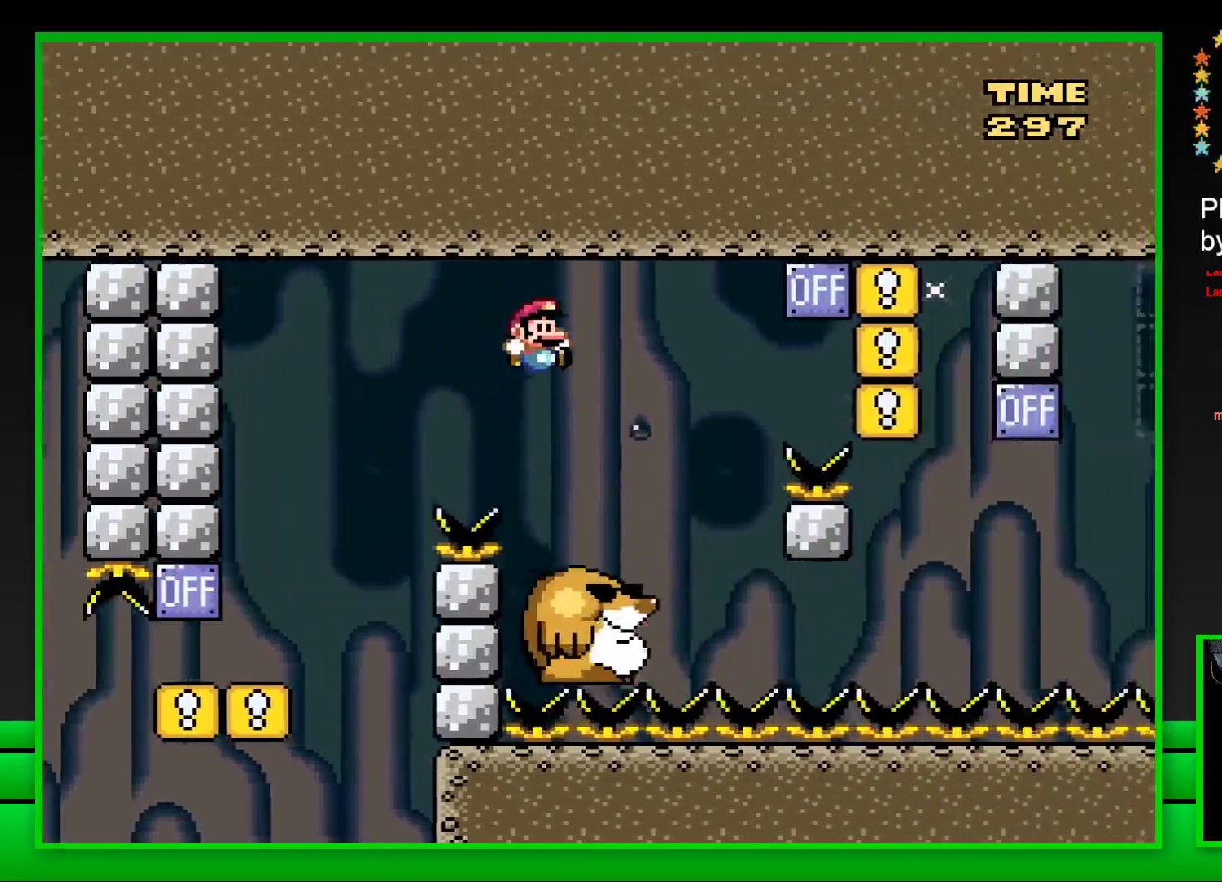
{"buttons": ["CROSS", "SQUARE", "DPAD_RIGHT"], "left_stick": "center", "right_stick": "center", "events": [[50, "DPAD_RIGHT", "up"], [167, "DPAD_LEFT", "down"], [300, "DPAD_LEFT", "up"], [417, "DPAD_RIGHT", "down"], [467, "CROSS", "down"]]}
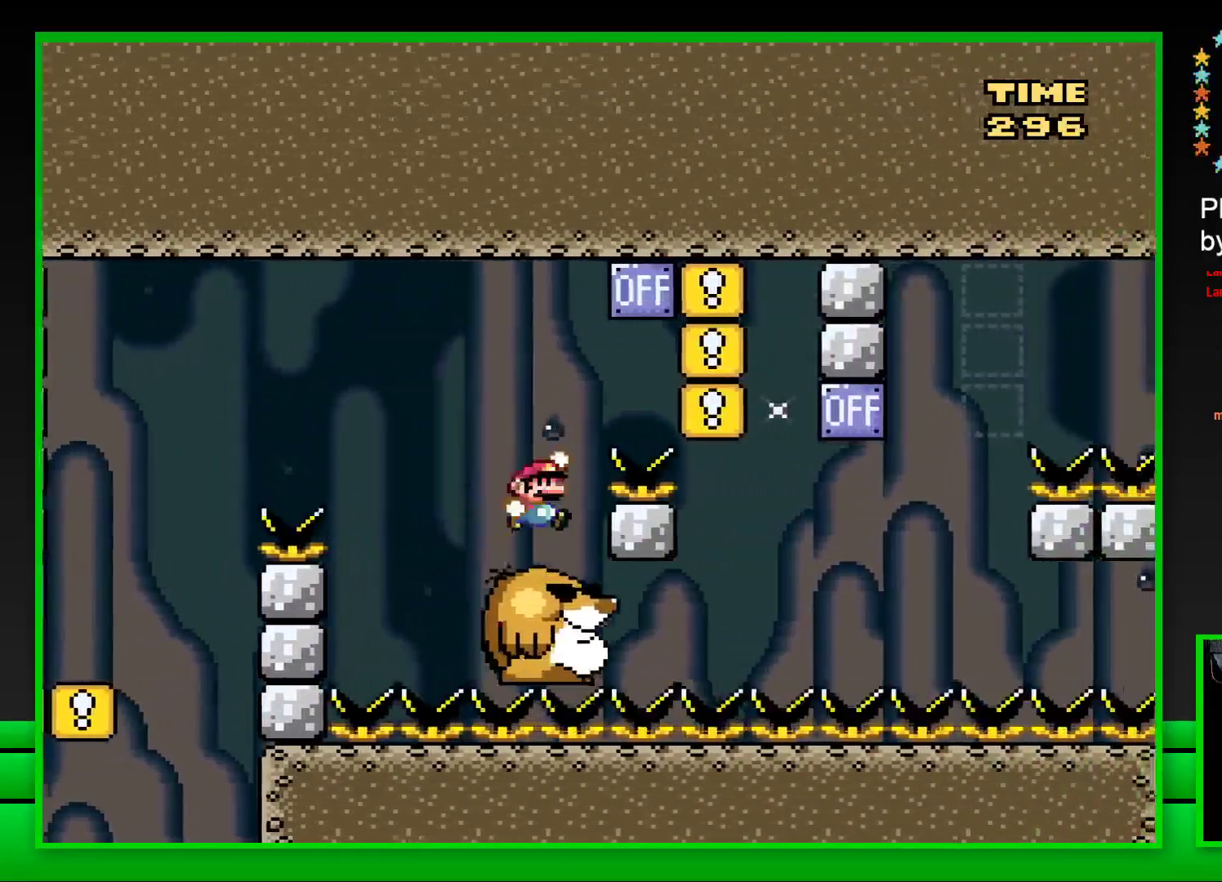
{"buttons": ["SQUARE", "DPAD_LEFT"], "left_stick": "center", "right_stick": "center", "events": [[317, "CROSS", "up"], [317, "DPAD_RIGHT", "up"], [400, "DPAD_LEFT", "down"]]}
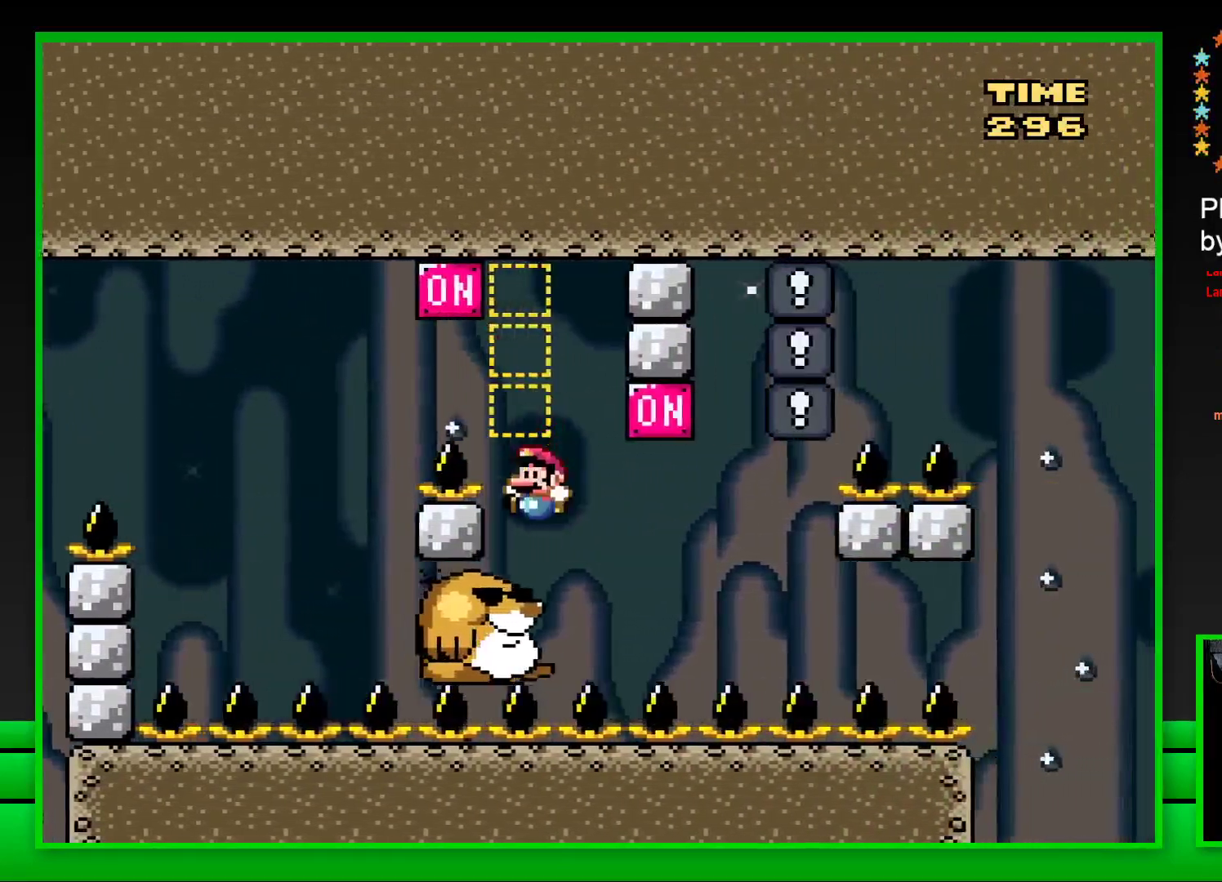
{"buttons": ["CROSS", "SQUARE", "DPAD_RIGHT"], "left_stick": "center", "right_stick": "center", "events": [[83, "DPAD_LEFT", "up"], [367, "DPAD_RIGHT", "down"], [433, "CROSS", "down"]]}
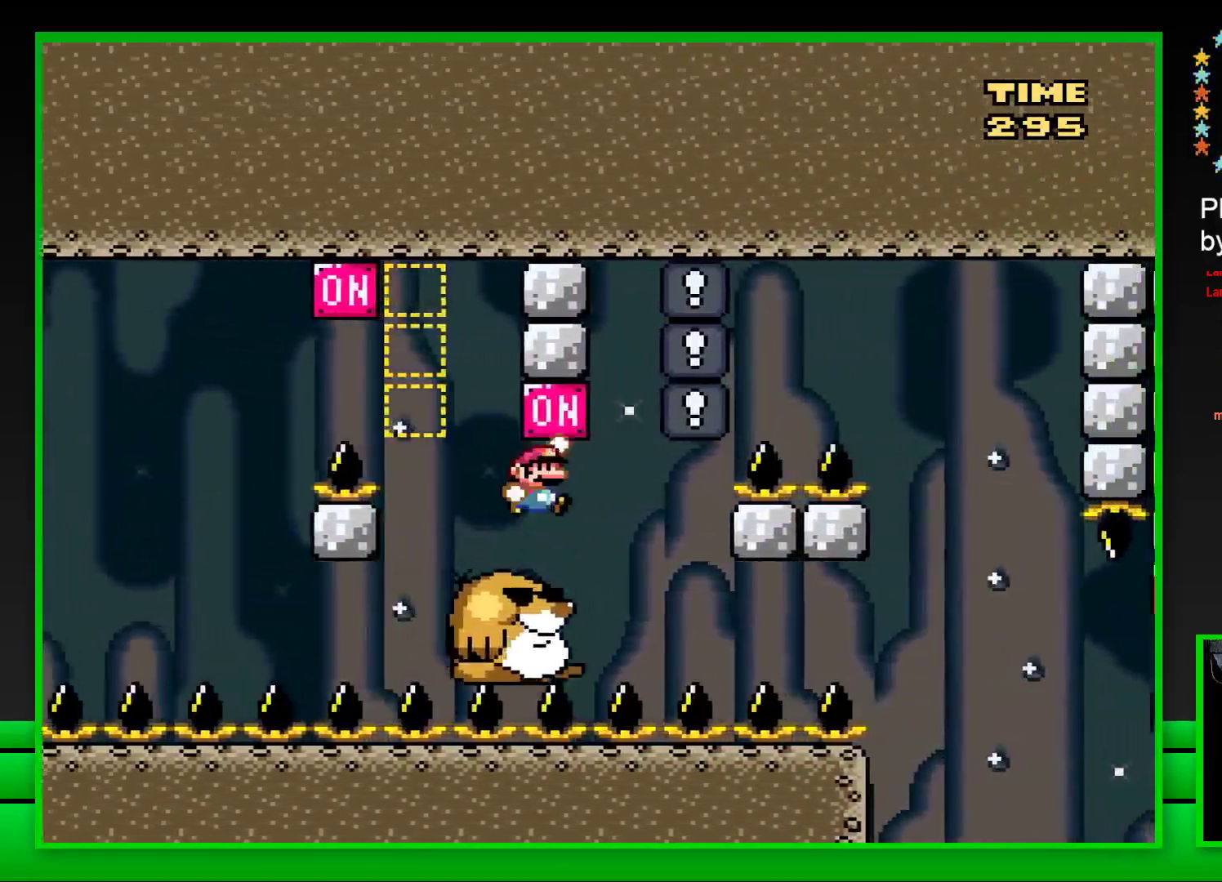
{"buttons": ["SQUARE", "DPAD_RIGHT"], "left_stick": "center", "right_stick": "center", "events": [[50, "DPAD_RIGHT", "up"], [100, "CROSS", "up"], [100, "DPAD_LEFT", "down"], [233, "DPAD_LEFT", "up"], [500, "DPAD_RIGHT", "down"]]}
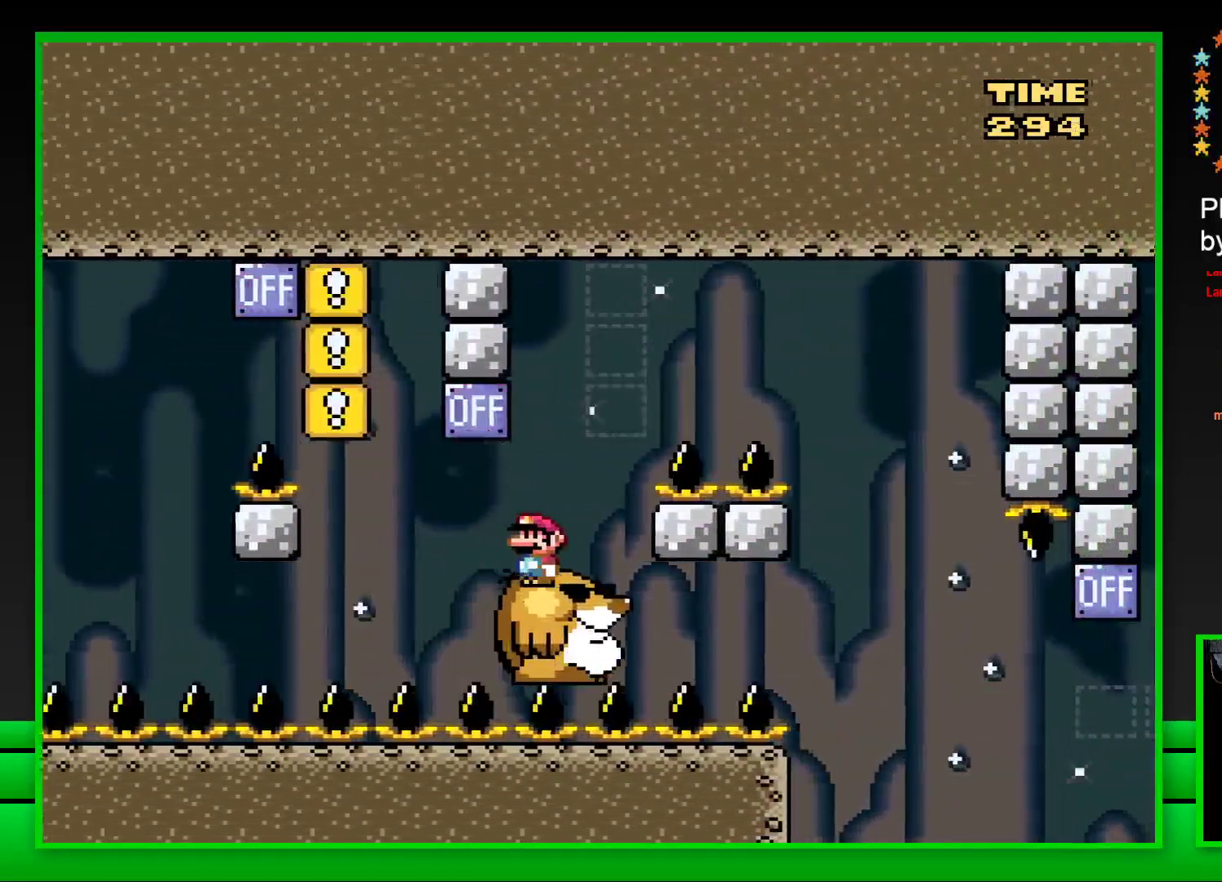
{"buttons": ["CROSS", "SQUARE", "DPAD_RIGHT"], "left_stick": "center", "right_stick": "center", "events": [[83, "CROSS", "down"]]}
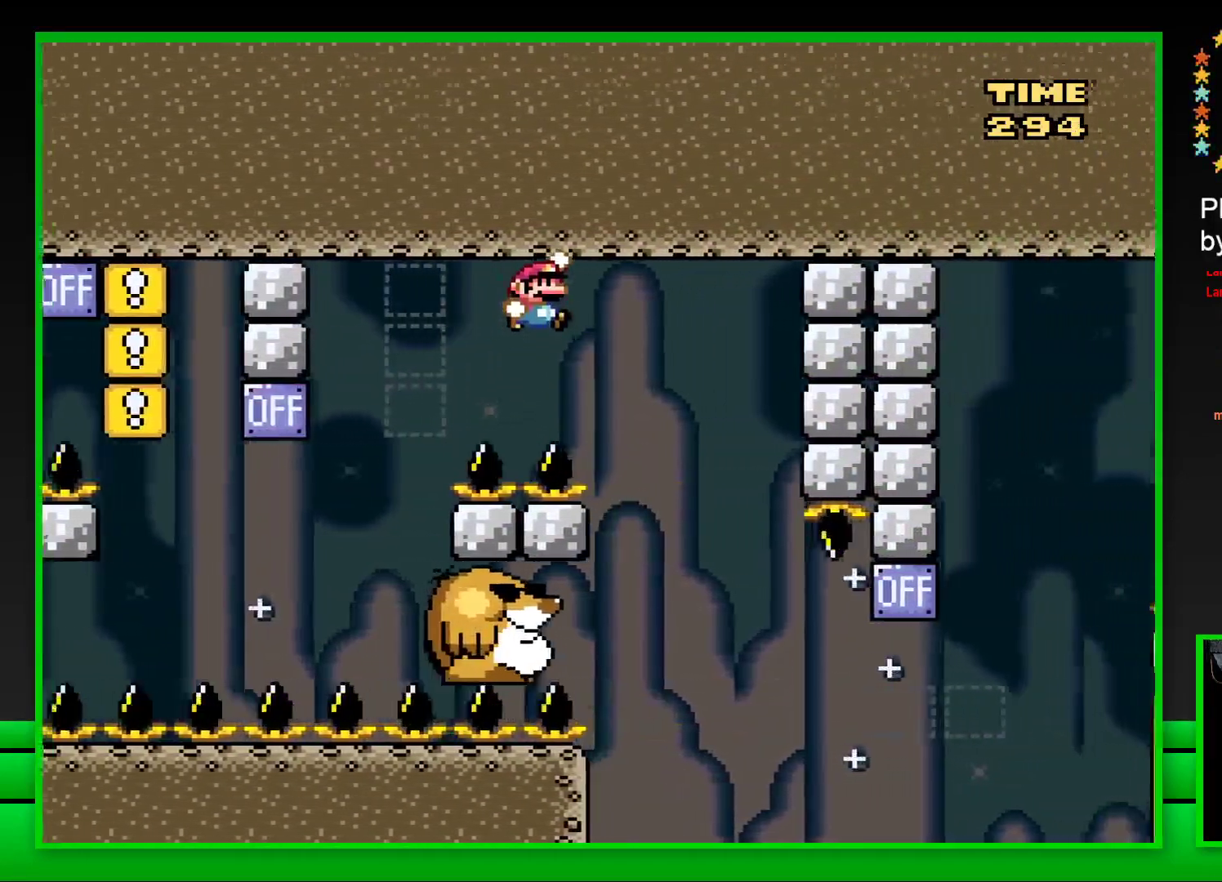
{"buttons": ["SQUARE"], "left_stick": "center", "right_stick": "center", "events": [[17, "DPAD_RIGHT", "up"], [100, "DPAD_LEFT", "down"], [300, "CROSS", "up"], [383, "DPAD_LEFT", "up"]]}
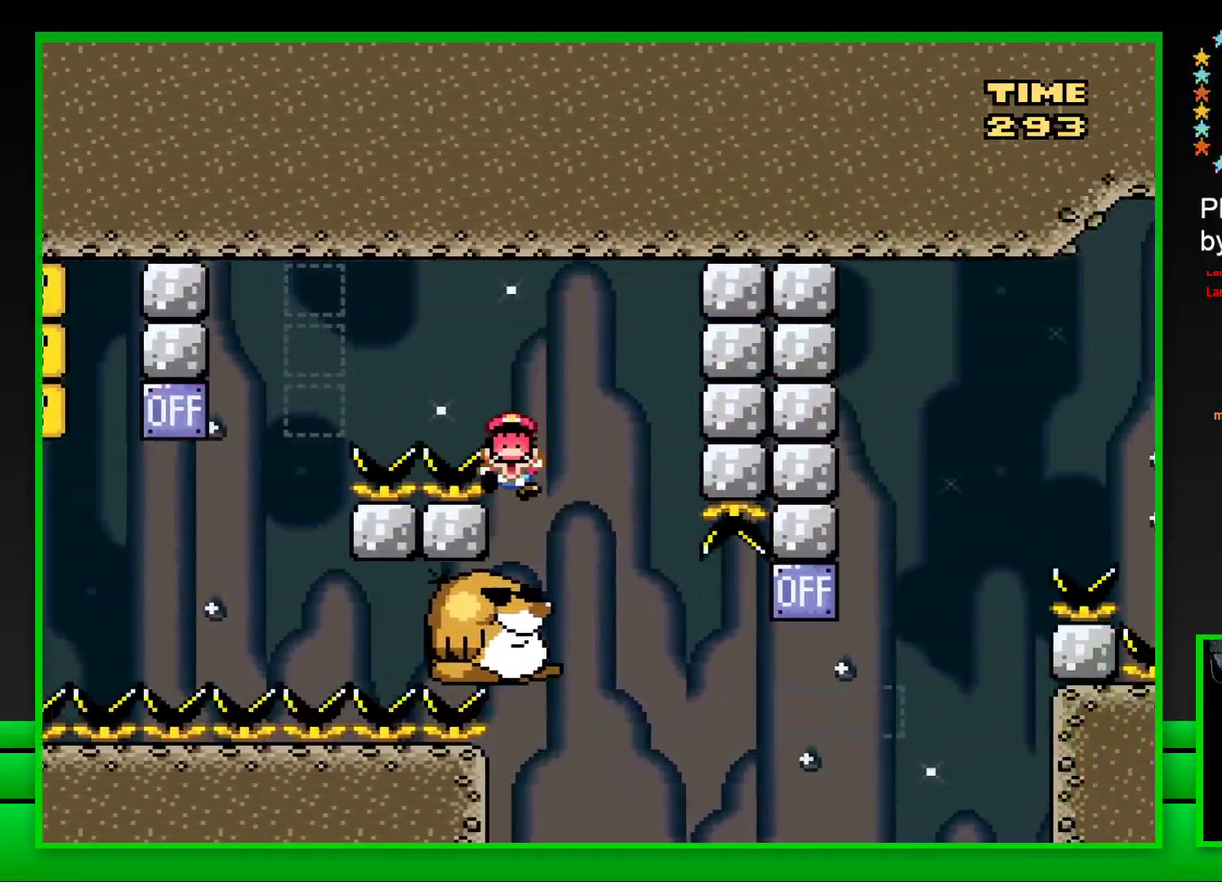
{"buttons": ["CROSS"], "left_stick": "center", "right_stick": "center", "events": [[350, "SQUARE", "up"], [500, "CROSS", "down"]]}
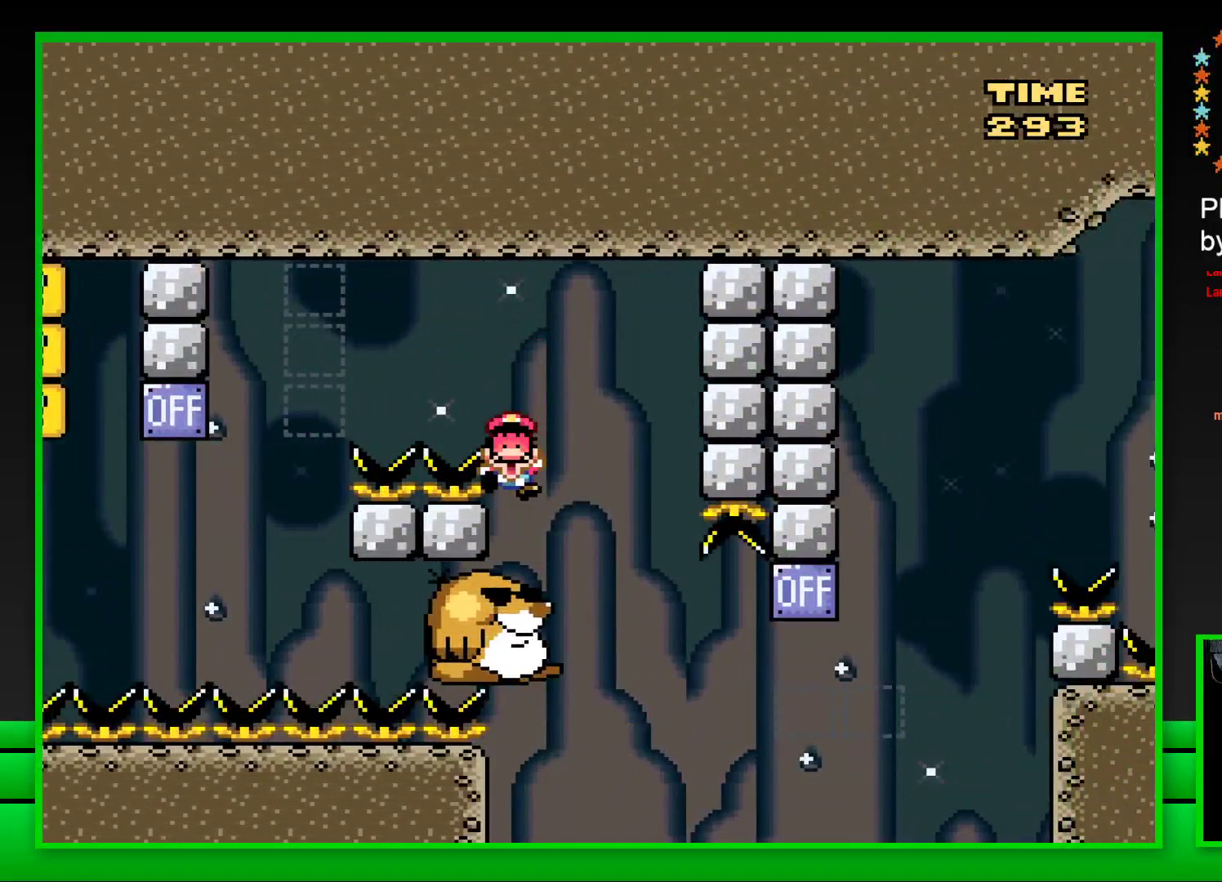
{"buttons": ["CROSS"], "left_stick": "center", "right_stick": "center", "events": [[83, "CROSS", "up"], [167, "CROSS", "down"], [233, "CROSS", "up"], [300, "CROSS", "down"], [350, "CROSS", "up"], [467, "CROSS", "down"]]}
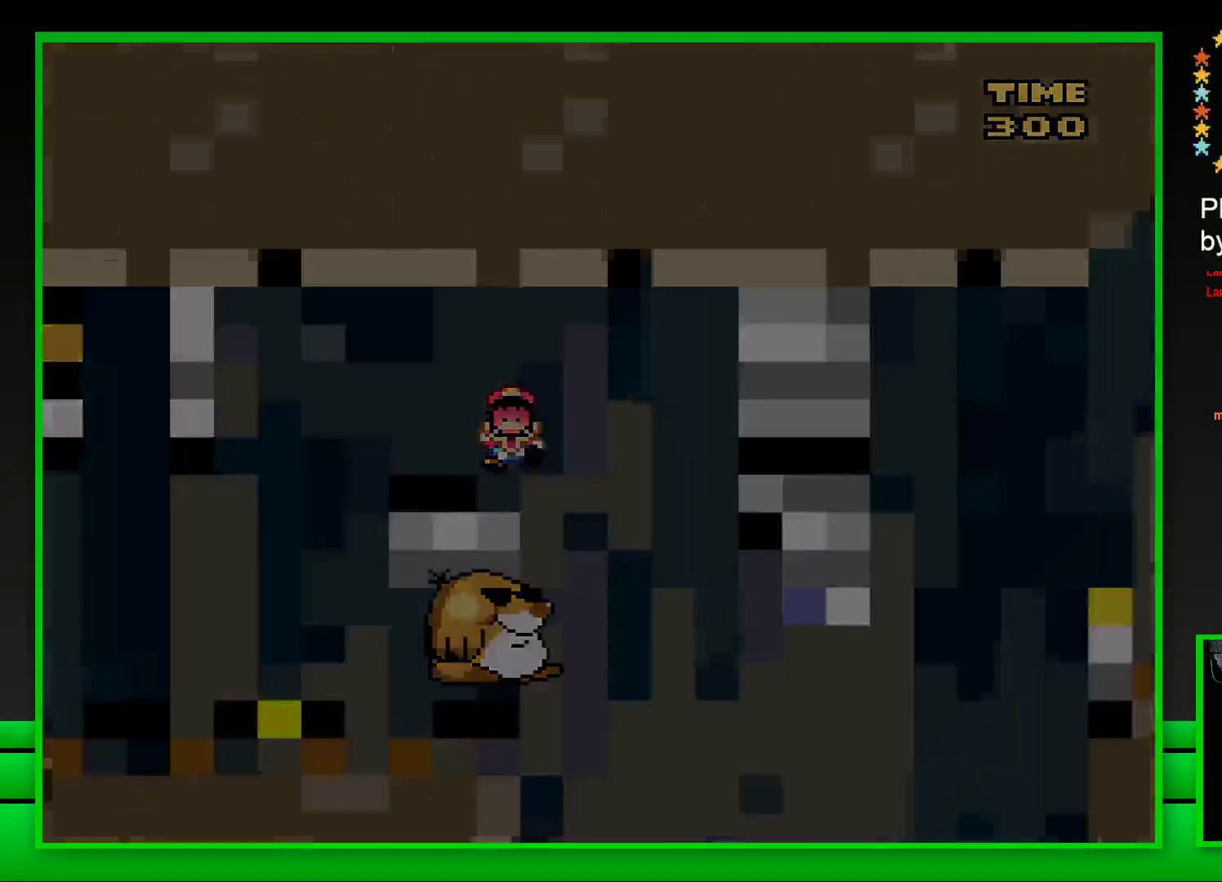
{"buttons": [], "left_stick": "center", "right_stick": "center", "events": [[33, "CROSS", "up"], [100, "CROSS", "down"], [167, "CROSS", "up"], [267, "CROSS", "down"], [317, "CROSS", "up"], [400, "CROSS", "down"], [483, "CROSS", "up"]]}
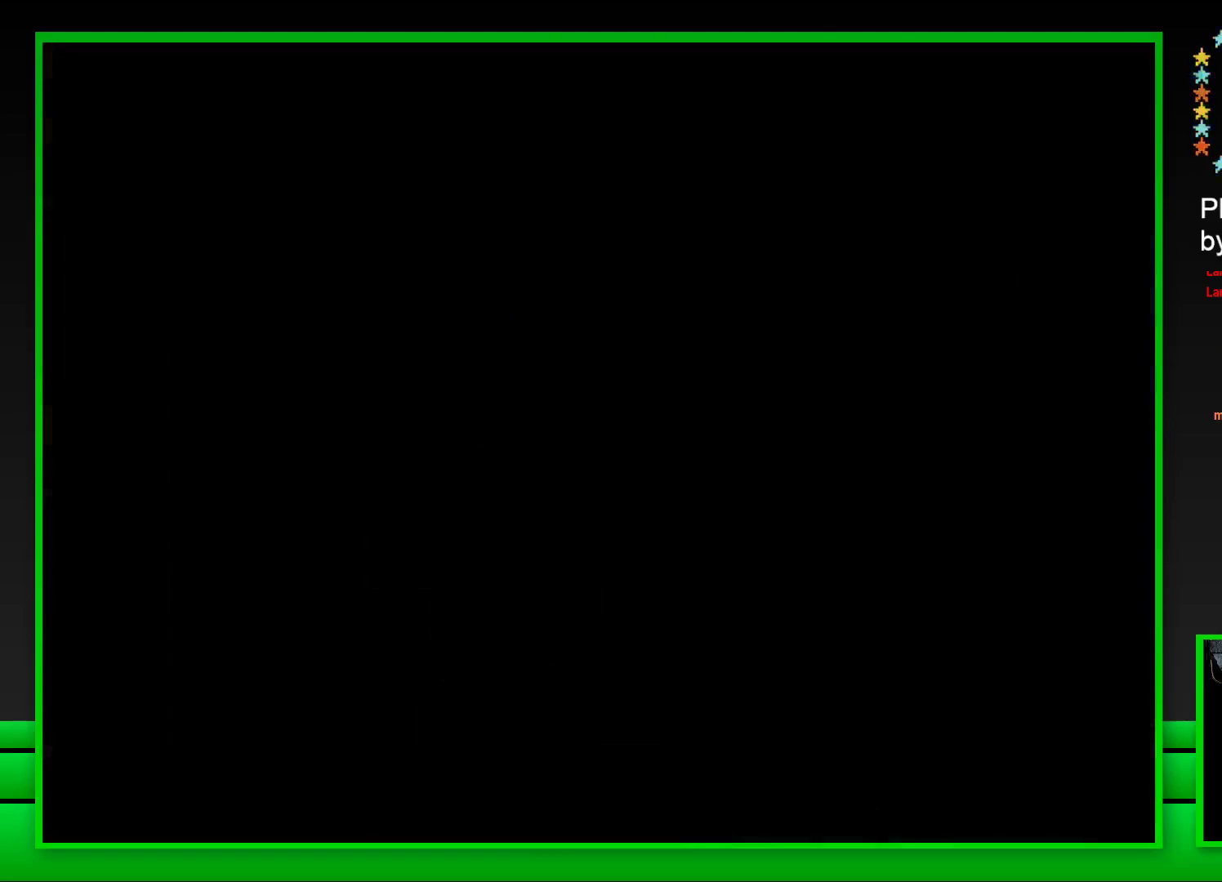
{"buttons": [], "left_stick": "center", "right_stick": "center", "events": [[67, "CROSS", "down"], [133, "CROSS", "up"], [217, "CROSS", "down"], [283, "CROSS", "up"], [367, "CROSS", "down"], [433, "CROSS", "up"]]}
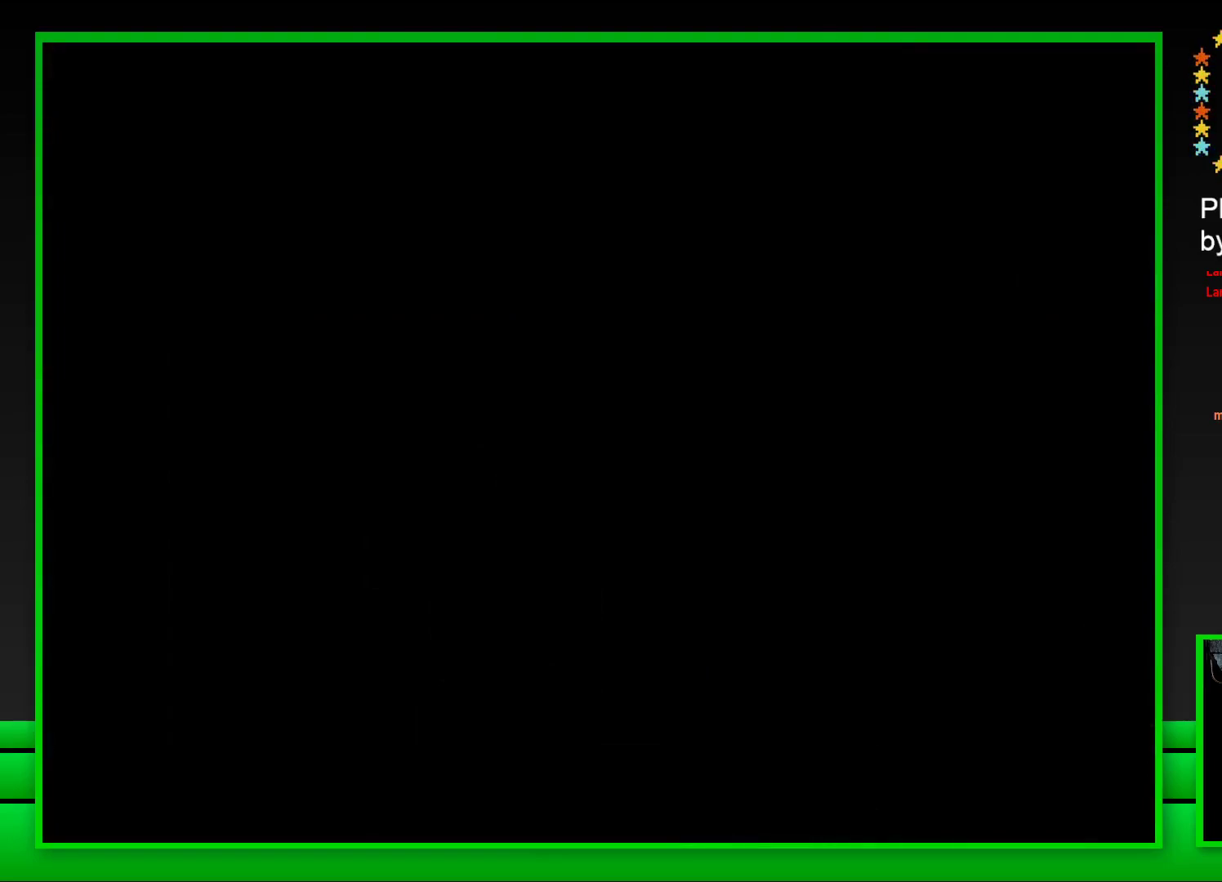
{"buttons": ["SQUARE"], "left_stick": "center", "right_stick": "center", "events": [[33, "CROSS", "down"], [100, "CROSS", "up"], [350, "SQUARE", "down"]]}
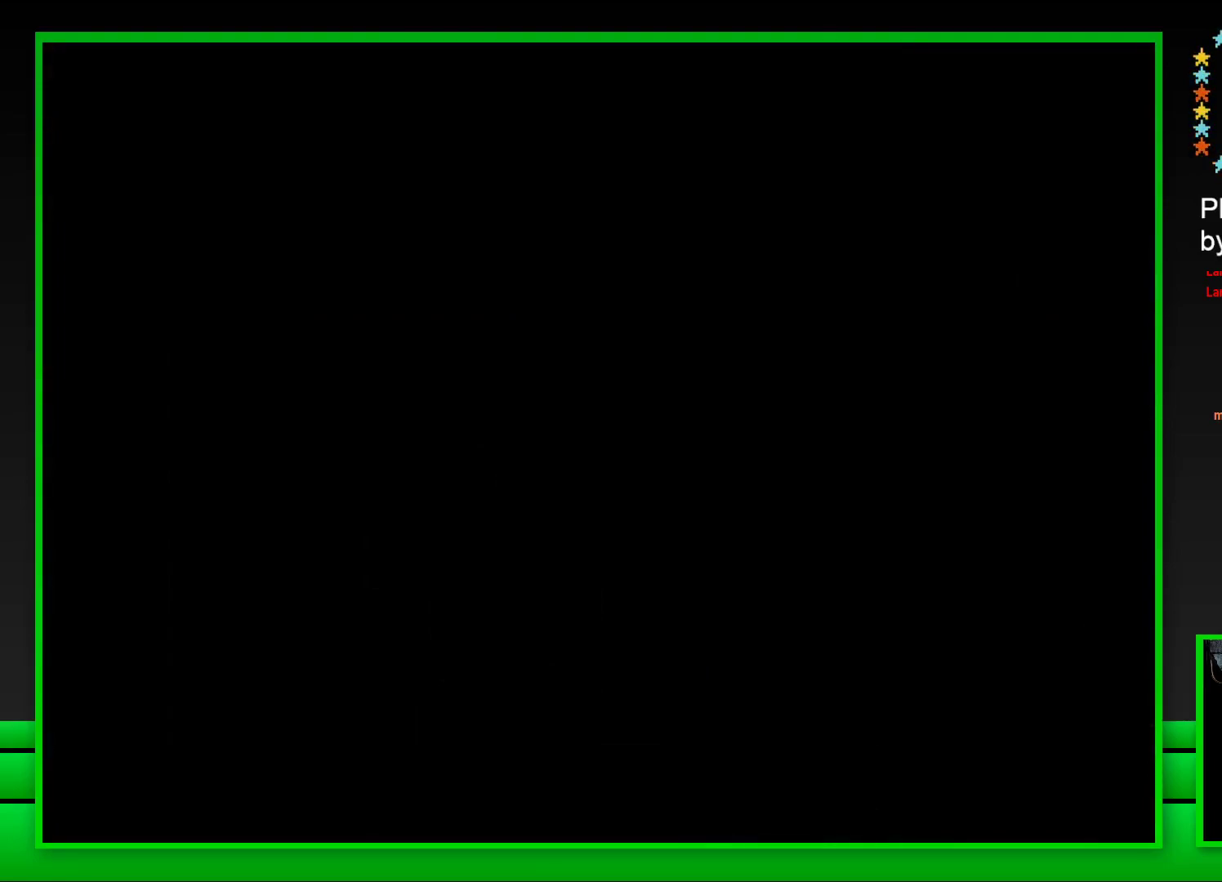
{"buttons": ["SQUARE"], "left_stick": "center", "right_stick": "center", "events": []}
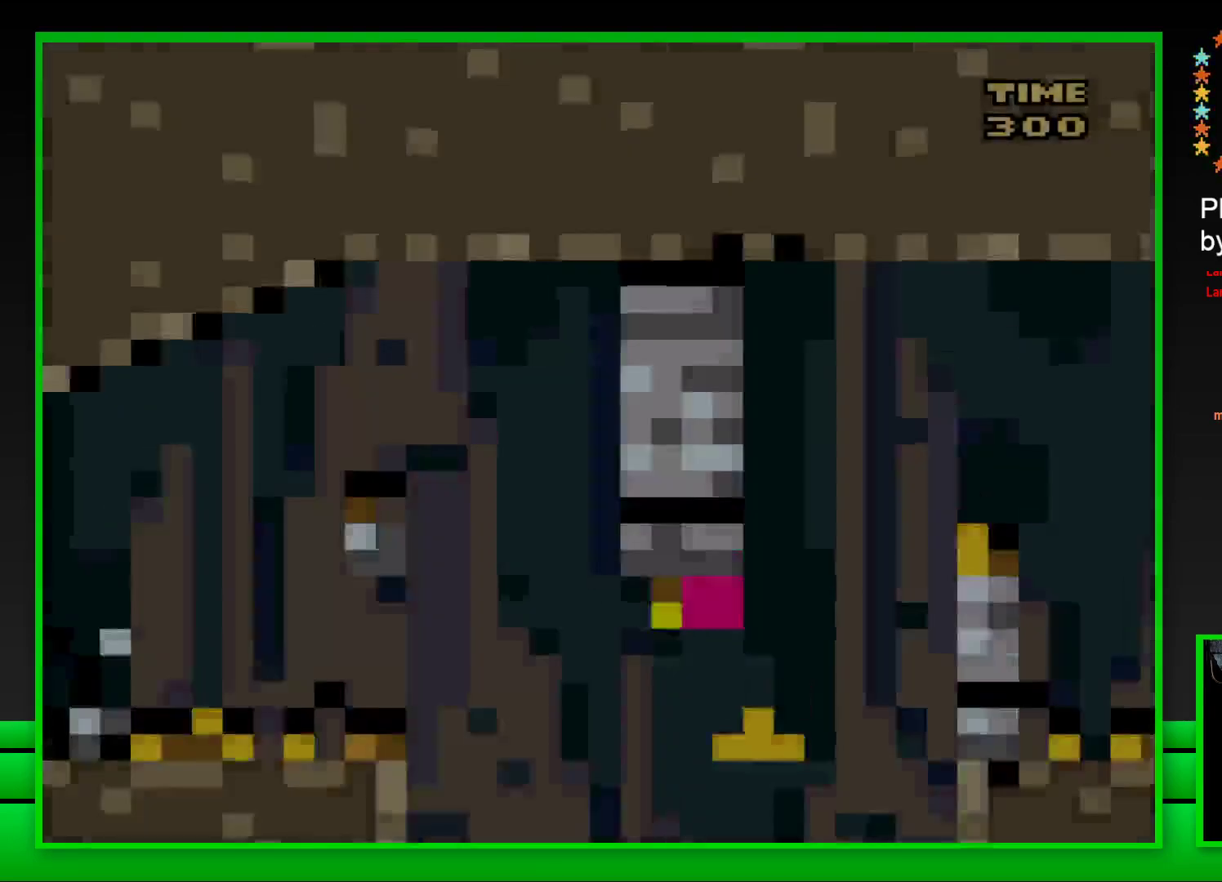
{"buttons": ["CROSS", "SQUARE", "DPAD_RIGHT"], "left_stick": "center", "right_stick": "center", "events": [[383, "DPAD_RIGHT", "down"], [400, "CROSS", "down"]]}
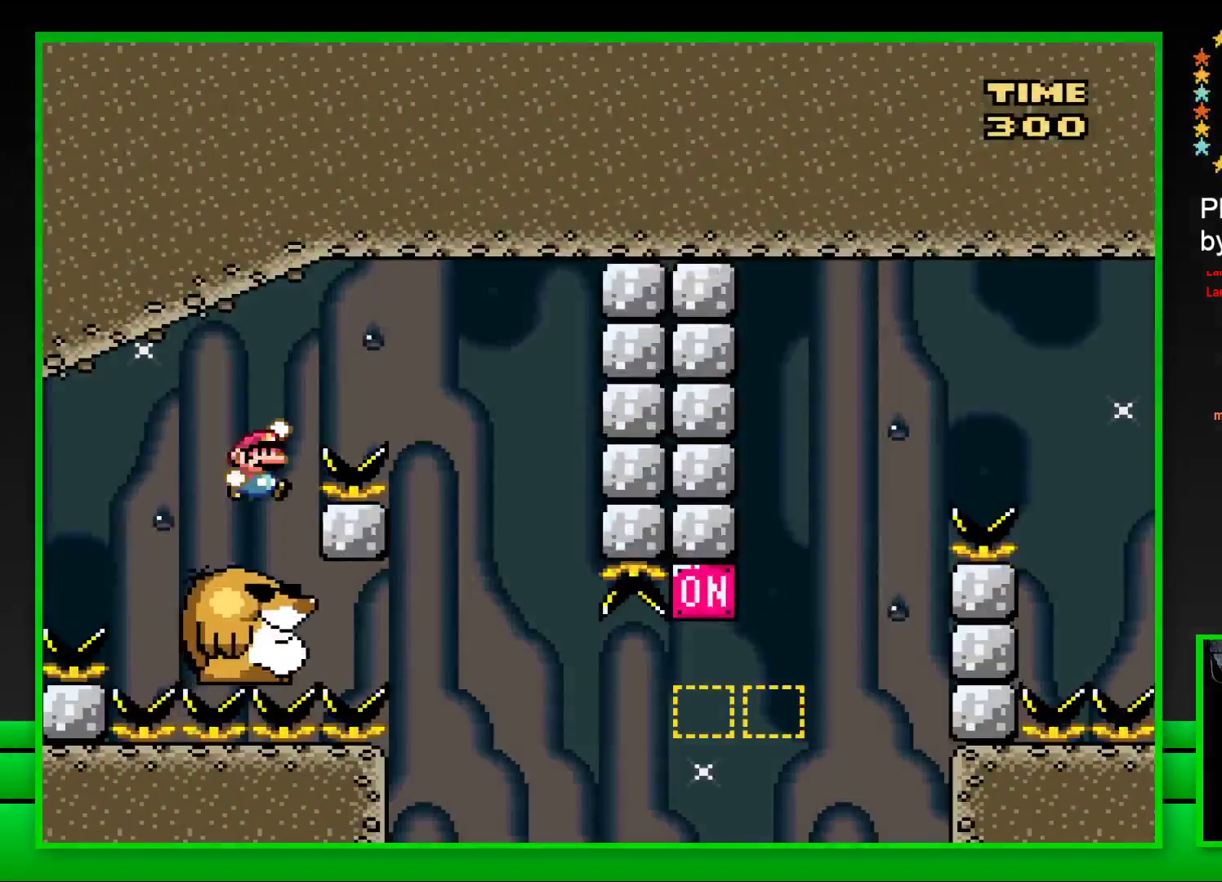
{"buttons": ["SQUARE", "DPAD_LEFT"], "left_stick": "center", "right_stick": "center", "events": [[200, "CROSS", "up"], [300, "DPAD_RIGHT", "up"], [383, "DPAD_LEFT", "down"]]}
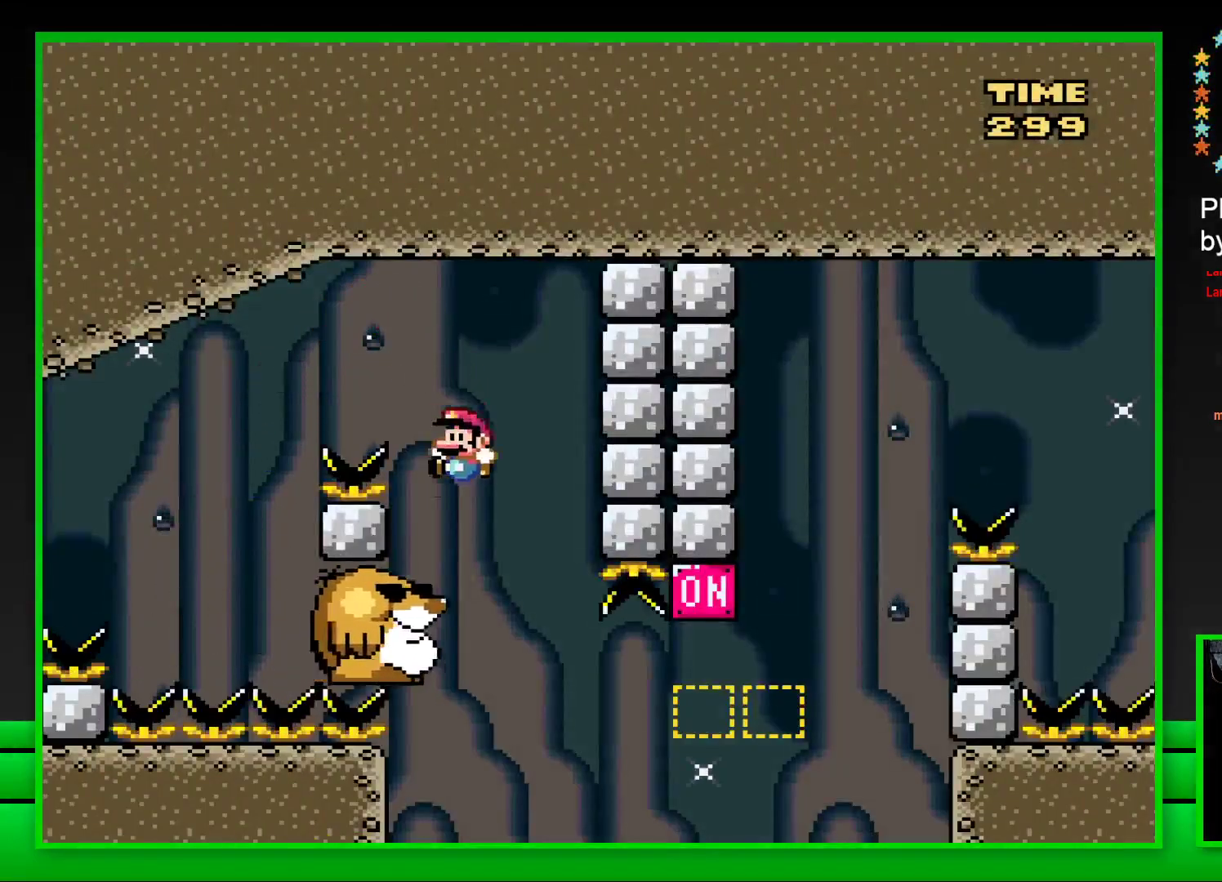
{"buttons": ["SQUARE"], "left_stick": "center", "right_stick": "center", "events": [[133, "DPAD_LEFT", "up"]]}
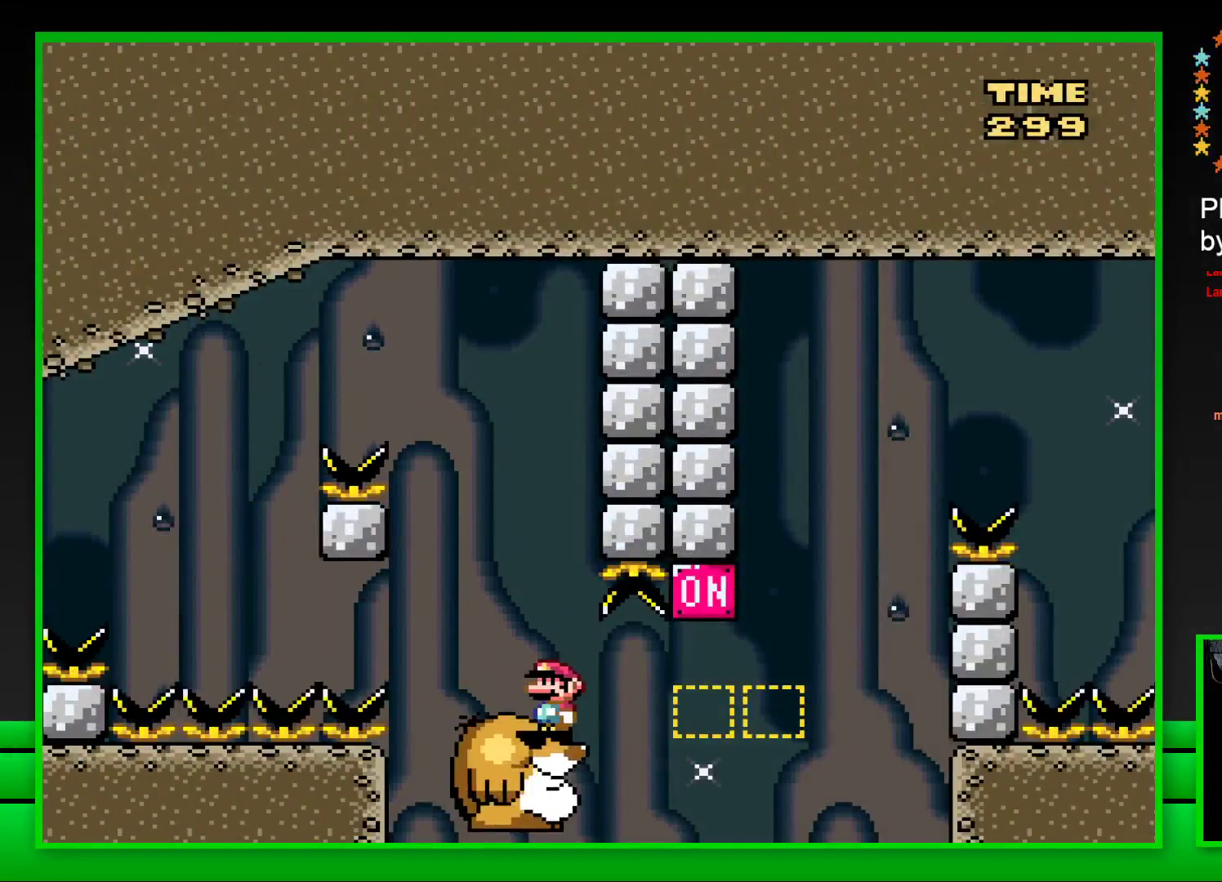
{"buttons": ["SQUARE", "DPAD_RIGHT"], "left_stick": "center", "right_stick": "center", "events": [[33, "DPAD_RIGHT", "down"], [200, "CROSS", "down"], [467, "CROSS", "up"]]}
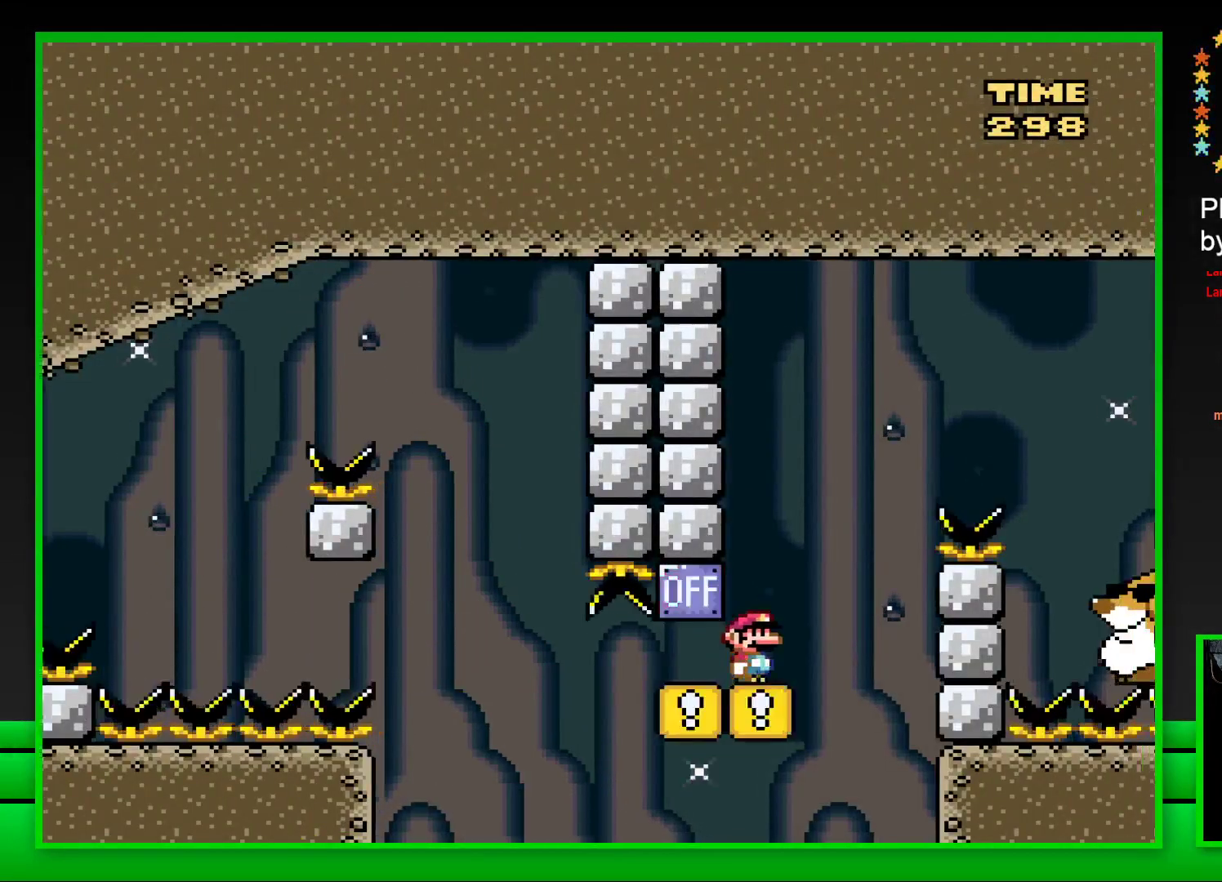
{"buttons": ["SQUARE", "DPAD_RIGHT"], "left_stick": "center", "right_stick": "center", "events": [[83, "CROSS", "down"], [417, "CROSS", "up"]]}
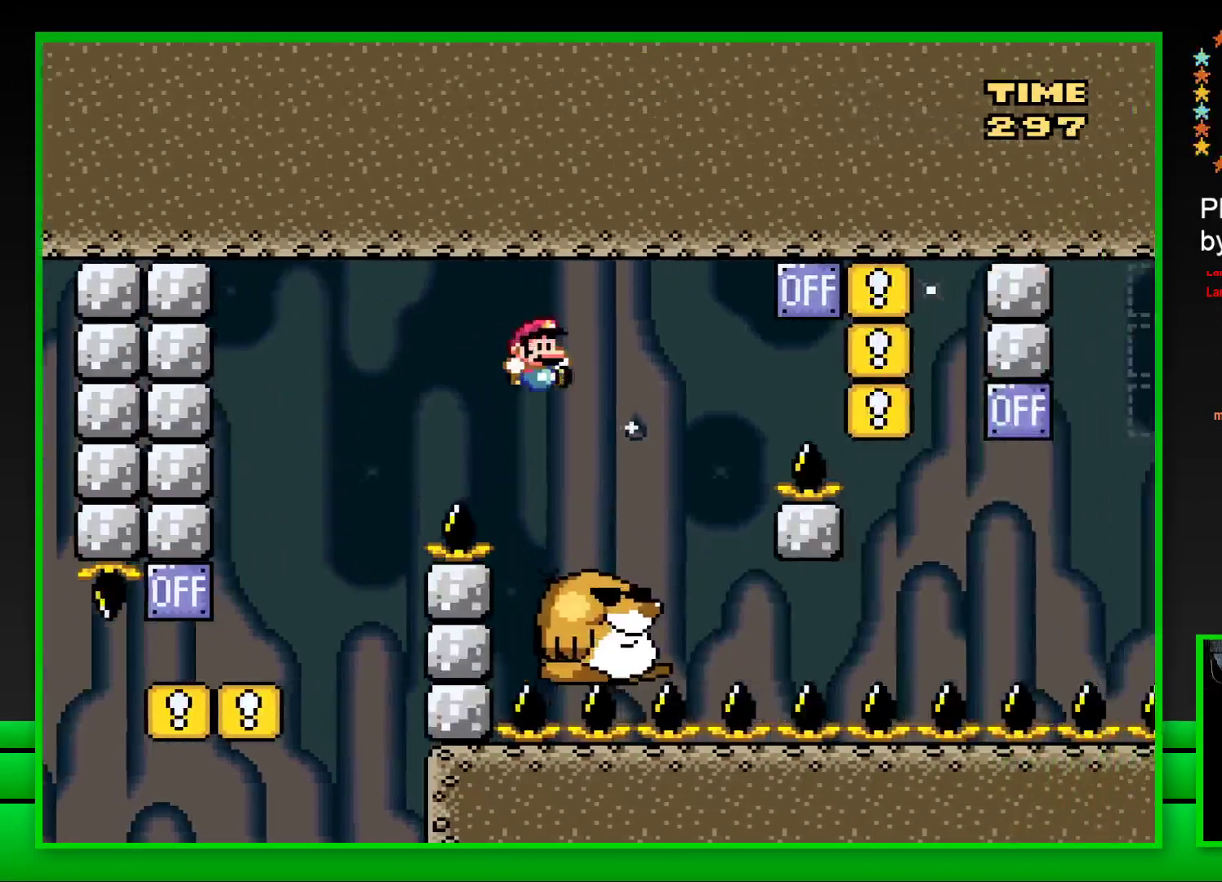
{"buttons": ["CROSS", "SQUARE", "DPAD_RIGHT"], "left_stick": "center", "right_stick": "center", "events": [[50, "DPAD_RIGHT", "up"], [150, "DPAD_LEFT", "down"], [283, "DPAD_LEFT", "up"], [367, "DPAD_RIGHT", "down"], [467, "CROSS", "down"]]}
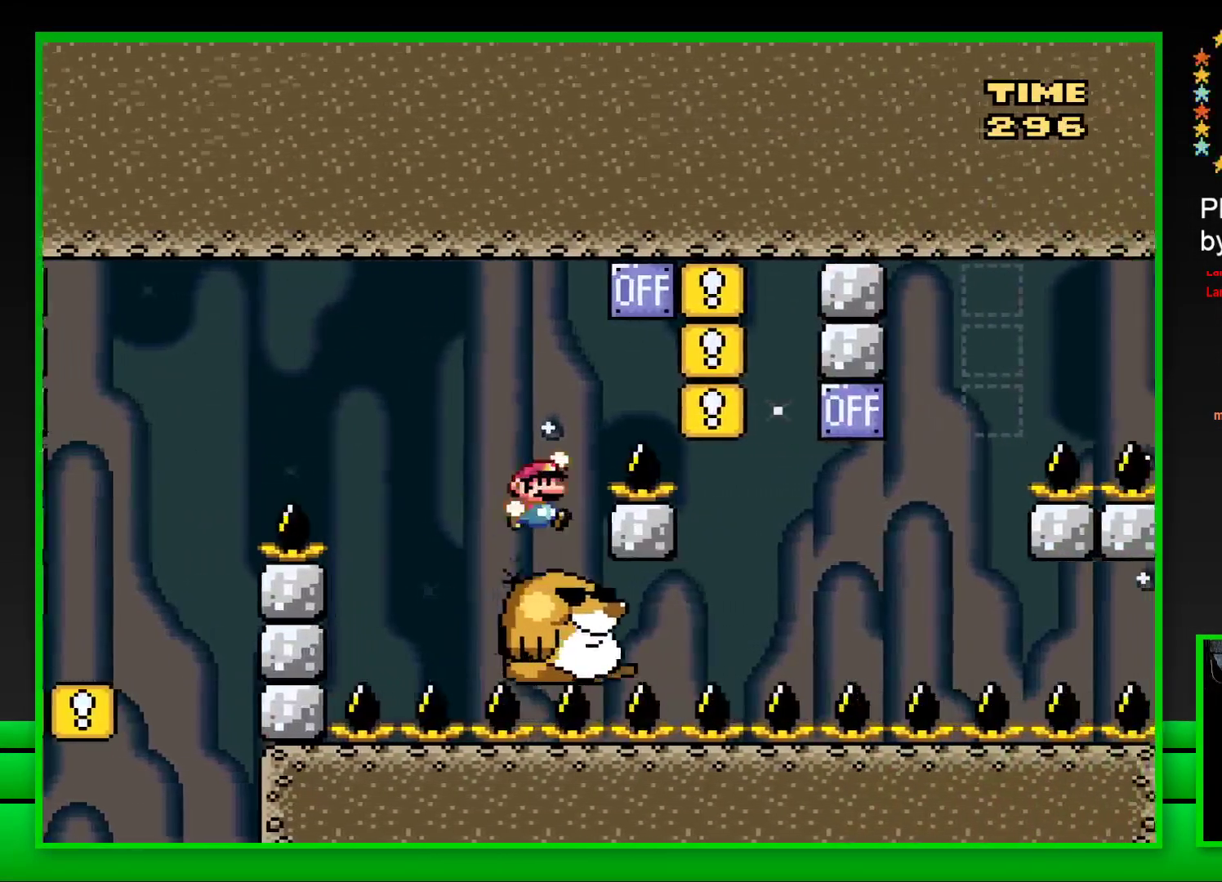
{"buttons": ["SQUARE", "DPAD_LEFT"], "left_stick": "center", "right_stick": "center", "events": [[267, "CROSS", "up"], [300, "DPAD_RIGHT", "up"], [367, "DPAD_LEFT", "down"]]}
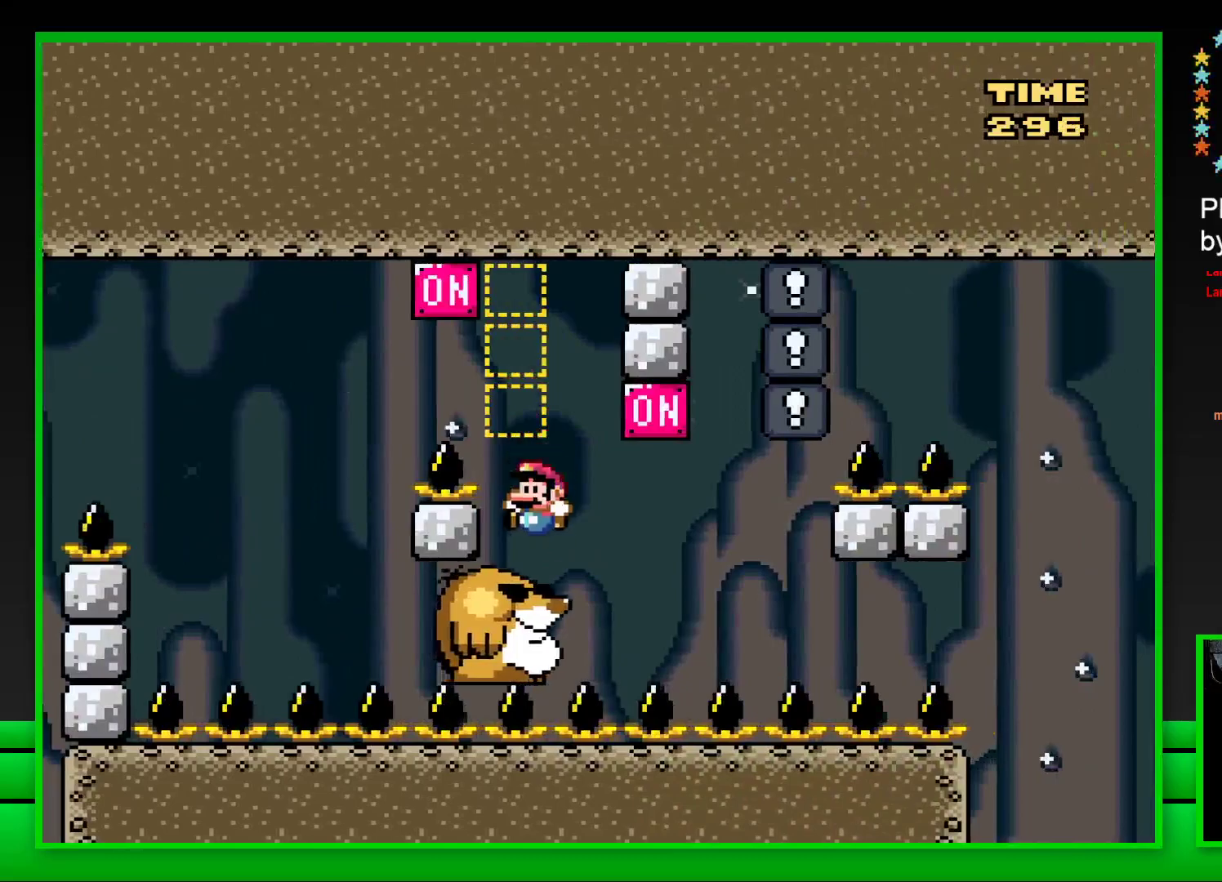
{"buttons": ["SQUARE", "DPAD_LEFT"], "left_stick": "center", "right_stick": "center", "events": [[33, "DPAD_LEFT", "up"], [217, "DPAD_RIGHT", "down"], [333, "CROSS", "down"], [417, "DPAD_RIGHT", "up"], [450, "CROSS", "up"], [467, "DPAD_LEFT", "down"]]}